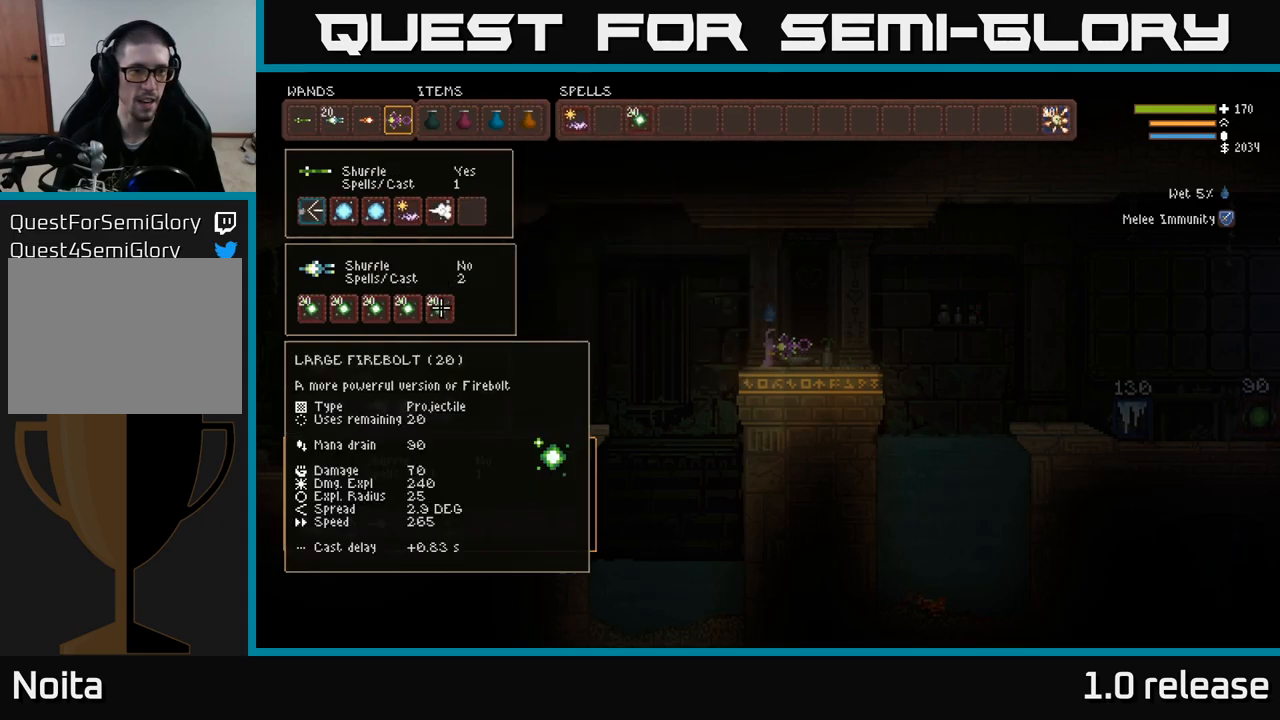
Gameplay with a controller (Xbox layout); each line is a JSON object with the inputs held at the frame after it. "events" lists button and stick changes between this image and that frame as [ms after this image, input, new state], when the widget could be followed in between. Not read: R3.
{"buttons": [], "left_stick": "center", "right_stick": "center", "events": [[33, "DPAD_DOWN", "up"], [100, "DPAD_LEFT", "down"], [217, "DPAD_LEFT", "up"], [300, "DPAD_UP", "down"], [400, "DPAD_UP", "up"]]}
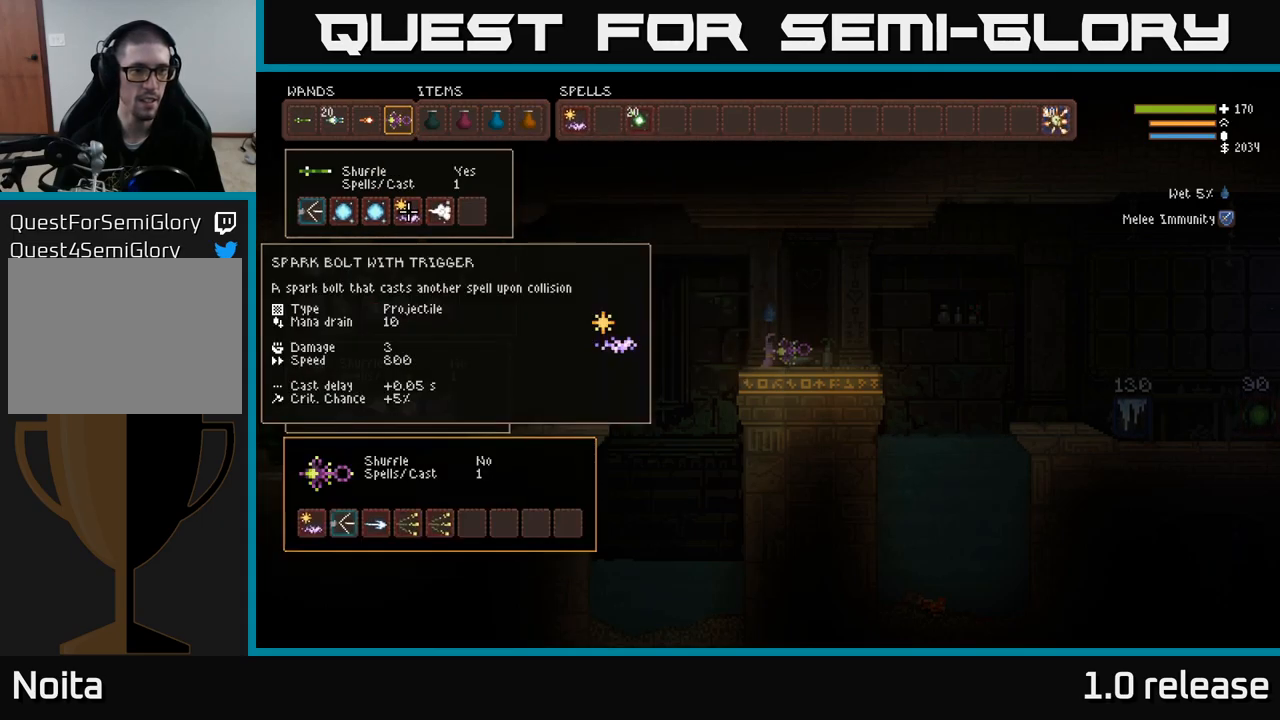
{"buttons": [], "left_stick": "center", "right_stick": "center", "events": [[67, "B", "down"], [150, "B", "up"], [167, "DPAD_RIGHT", "down"], [233, "DPAD_RIGHT", "up"], [233, "DPAD_UP", "down"], [300, "DPAD_UP", "up"], [400, "DPAD_RIGHT", "down"], [500, "DPAD_RIGHT", "up"]]}
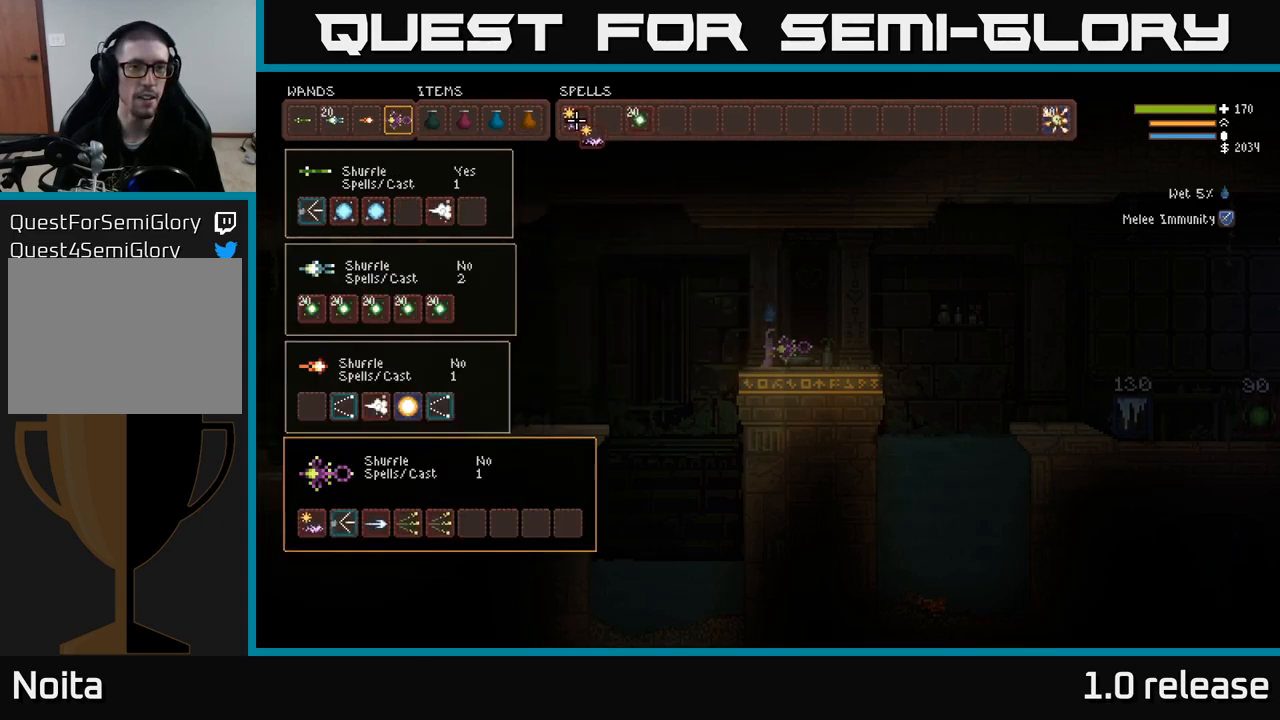
{"buttons": [], "left_stick": "center", "right_stick": "center", "events": [[67, "DPAD_RIGHT", "down"], [133, "DPAD_RIGHT", "up"], [317, "B", "down"], [400, "B", "up"], [417, "DPAD_DOWN", "down"], [483, "DPAD_DOWN", "up"]]}
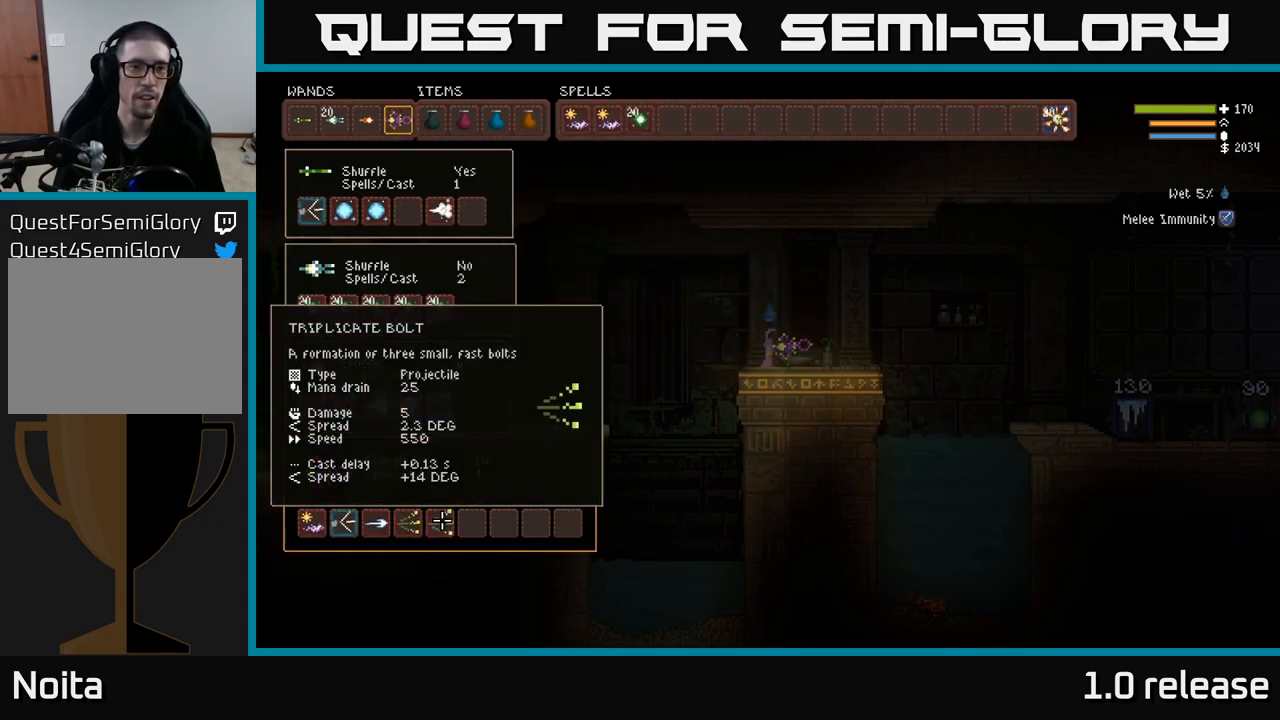
{"buttons": [], "left_stick": "center", "right_stick": "center", "events": [[83, "DPAD_LEFT", "down"], [183, "DPAD_LEFT", "up"], [283, "DPAD_LEFT", "down"], [283, "DPAD_UP", "down"], [333, "DPAD_LEFT", "up"], [450, "DPAD_UP", "up"]]}
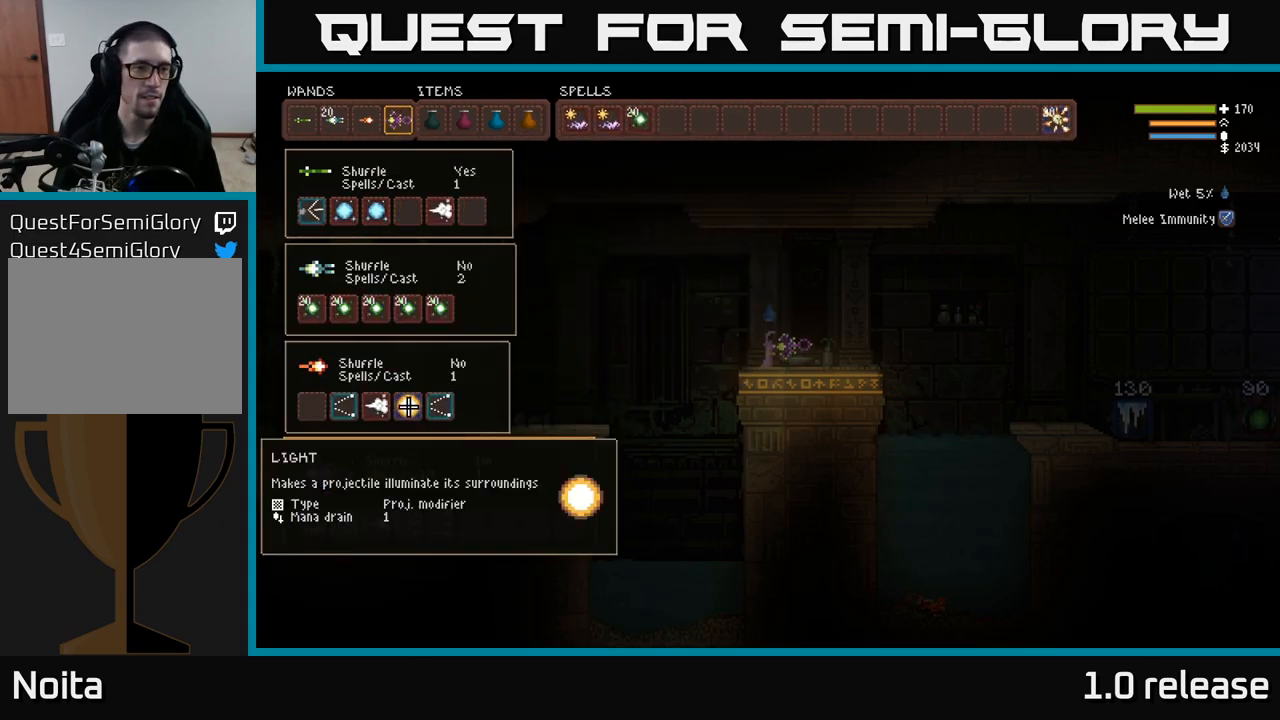
{"buttons": [], "left_stick": "center", "right_stick": "center", "events": [[33, "DPAD_UP", "down"], [117, "DPAD_UP", "up"], [200, "DPAD_UP", "down"], [283, "DPAD_UP", "up"], [367, "DPAD_UP", "down"], [417, "DPAD_UP", "up"]]}
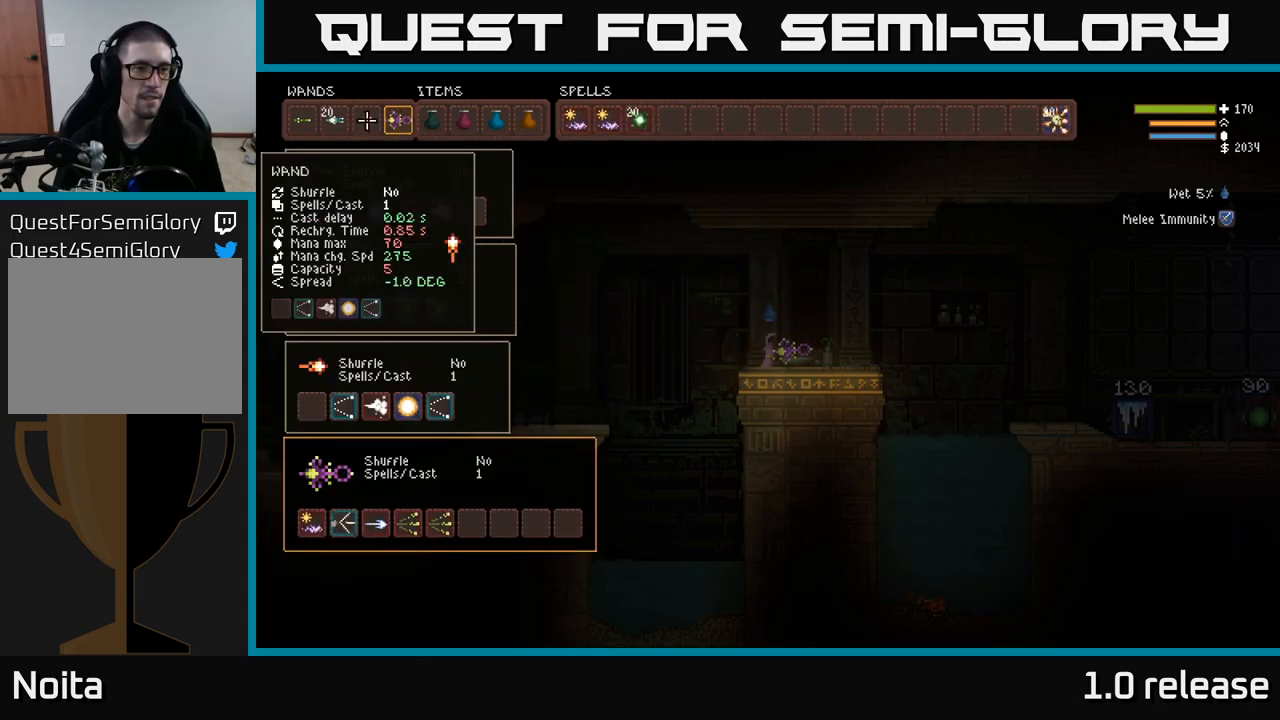
{"buttons": [], "left_stick": "center", "right_stick": "center", "events": [[83, "DPAD_DOWN", "down"], [200, "DPAD_DOWN", "up"], [300, "B", "down"], [400, "B", "up"], [400, "DPAD_UP", "down"], [500, "DPAD_UP", "up"]]}
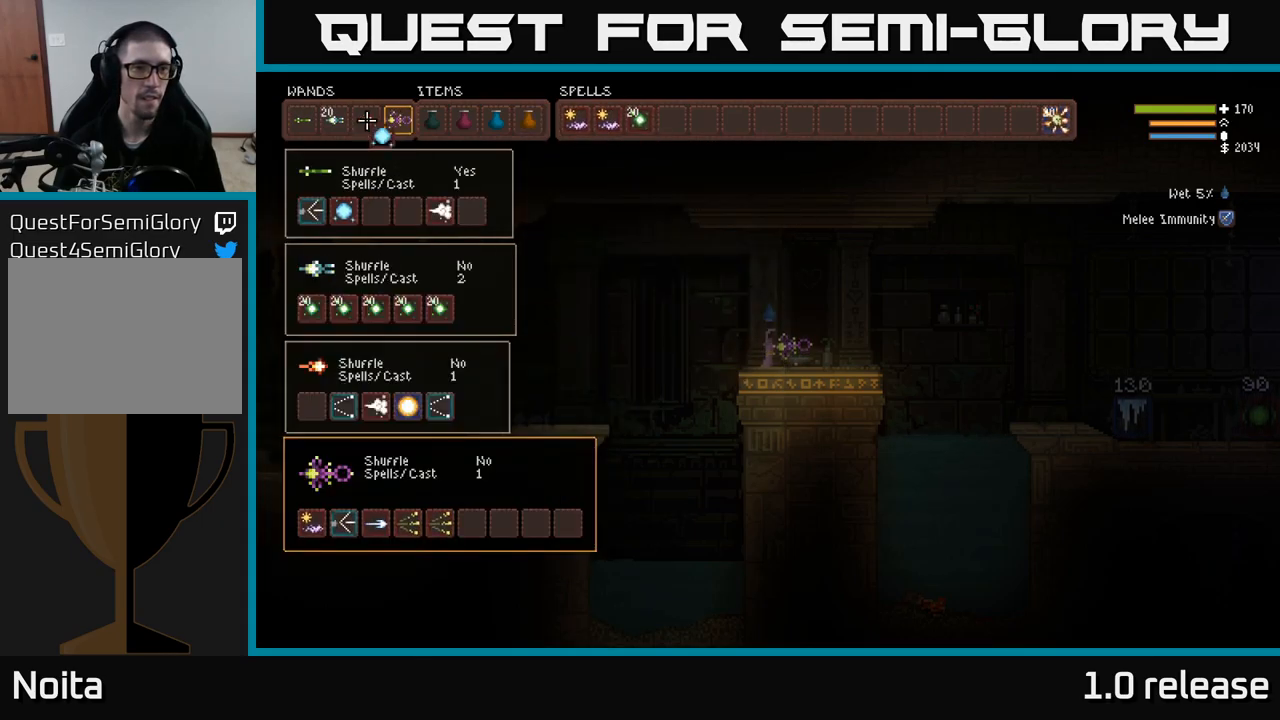
{"buttons": ["DPAD_RIGHT"], "left_stick": "center", "right_stick": "center", "events": [[83, "DPAD_RIGHT", "down"]]}
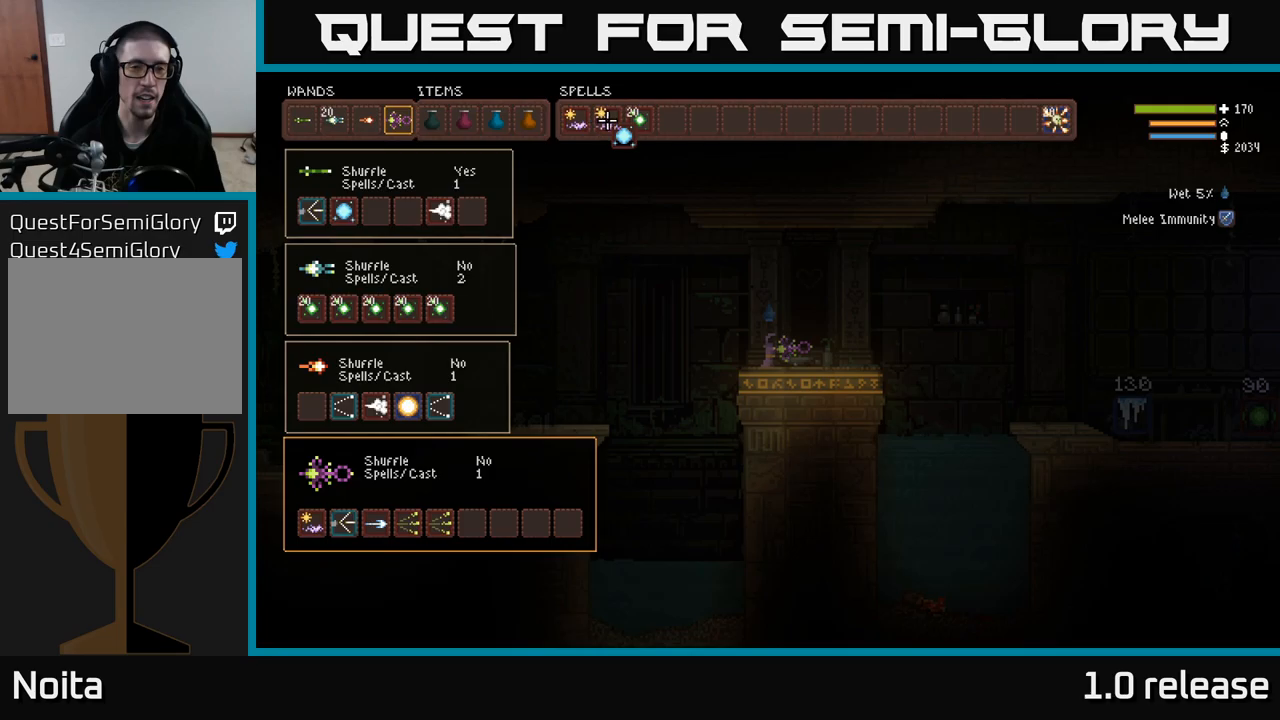
{"buttons": ["DPAD_DOWN"], "left_stick": "center", "right_stick": "center", "events": [[84, "DPAD_RIGHT", "up"], [300, "DPAD_LEFT", "down"], [400, "B", "down"], [400, "DPAD_LEFT", "up"], [467, "B", "up"], [500, "DPAD_DOWN", "down"]]}
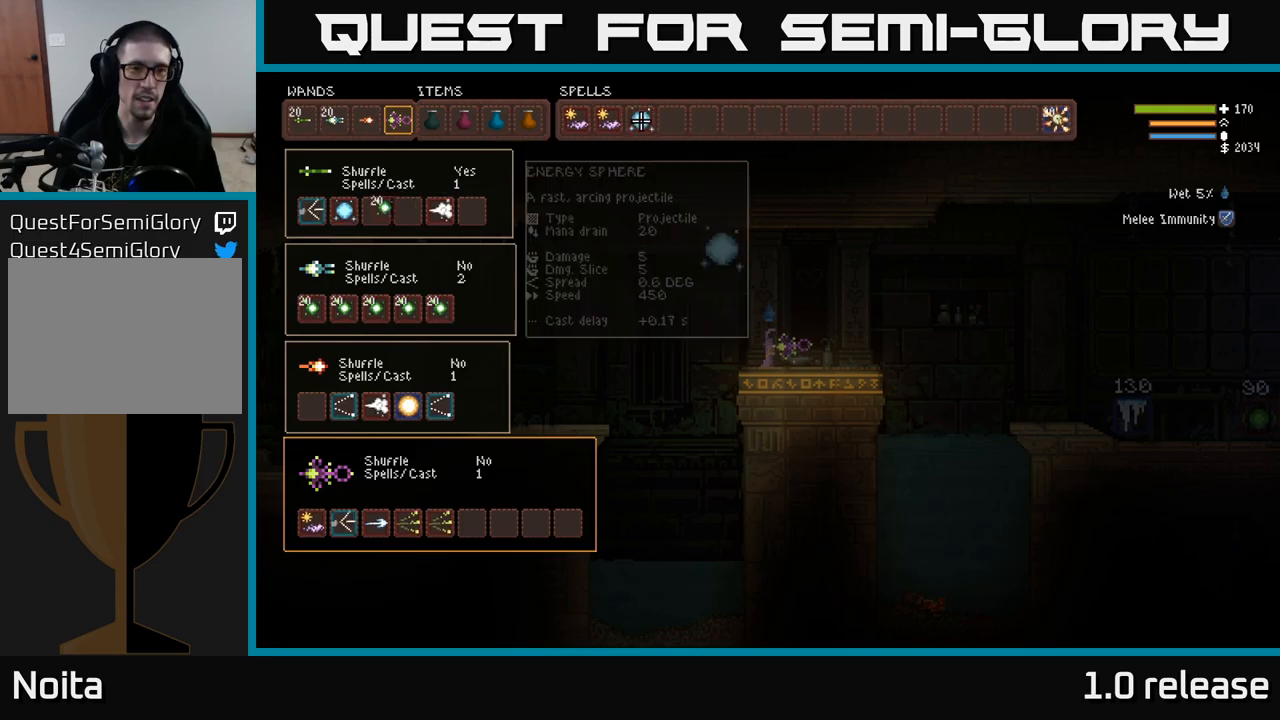
{"buttons": ["DPAD_UP"], "left_stick": "center", "right_stick": "center", "events": [[84, "DPAD_DOWN", "up"], [250, "DPAD_LEFT", "down"], [350, "DPAD_LEFT", "up"], [450, "DPAD_UP", "down"]]}
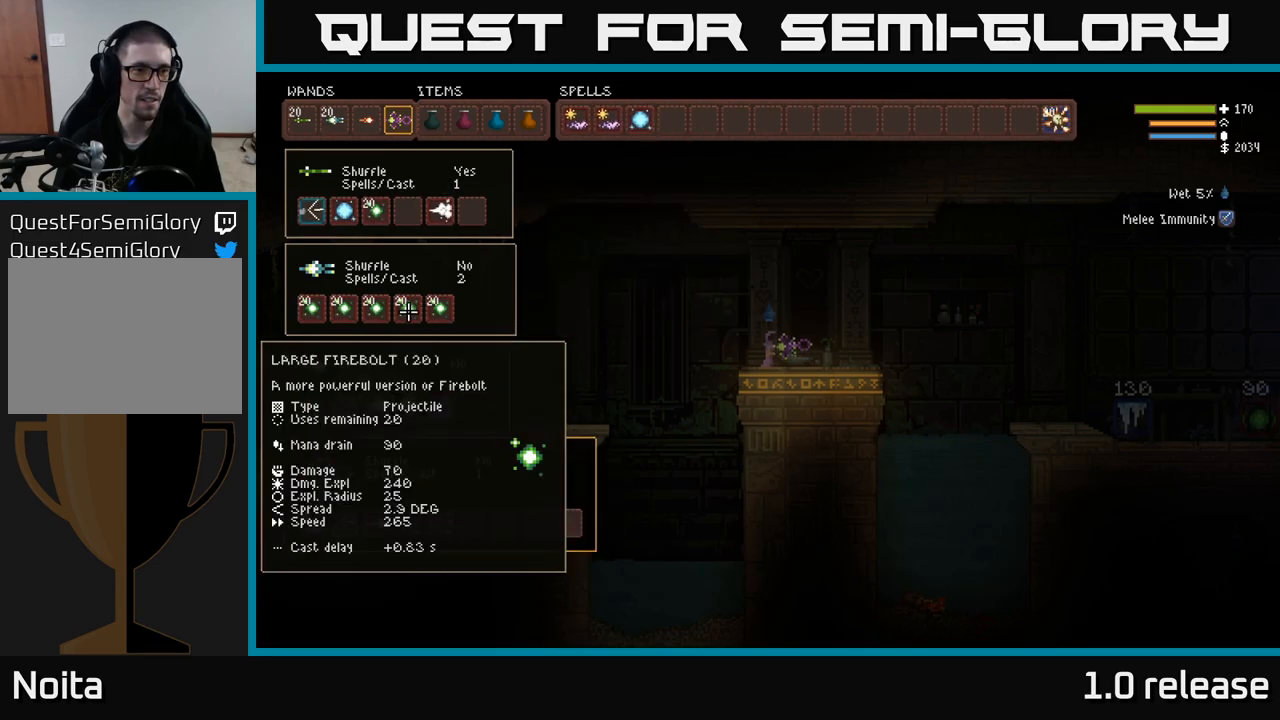
{"buttons": [], "left_stick": "center", "right_stick": "center", "events": [[17, "DPAD_UP", "up"], [117, "DPAD_UP", "down"], [200, "DPAD_UP", "up"], [384, "DPAD_LEFT", "down"], [417, "DPAD_LEFT", "up"]]}
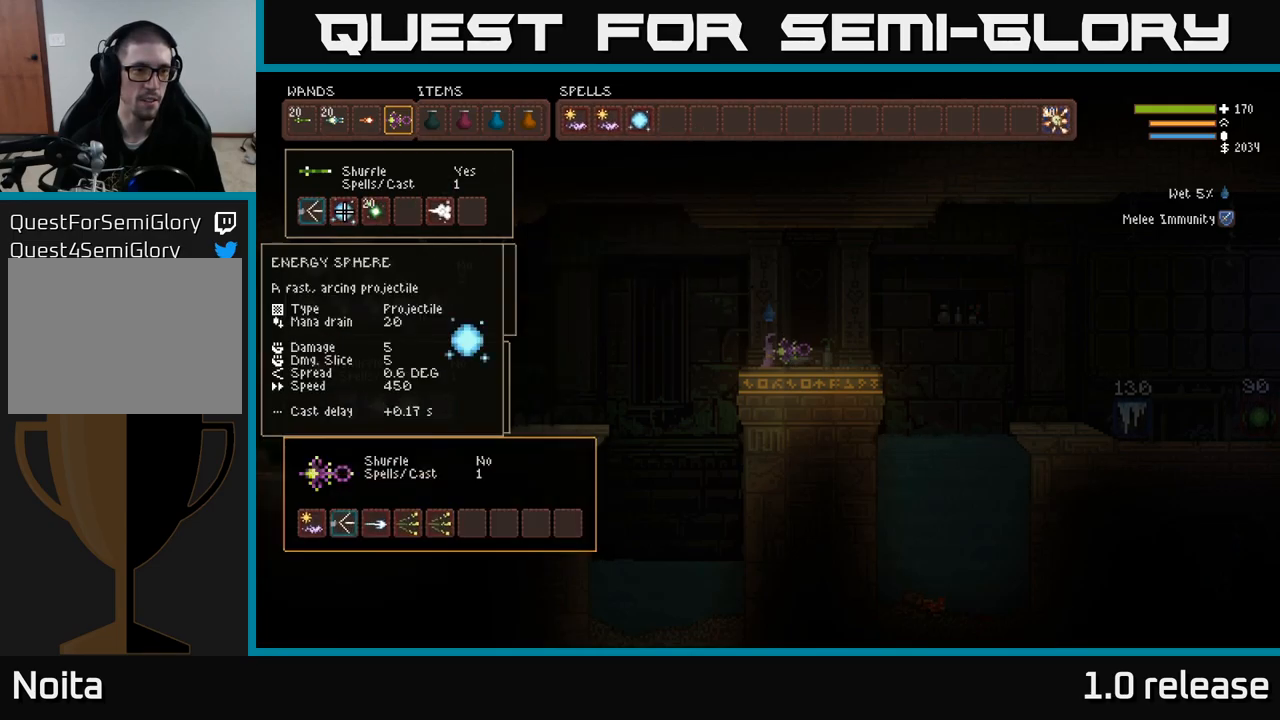
{"buttons": ["DPAD_RIGHT"], "left_stick": "center", "right_stick": "center", "events": [[100, "DPAD_RIGHT", "down"], [167, "DPAD_RIGHT", "up"], [200, "B", "down"], [300, "DPAD_UP", "down"], [317, "B", "up"], [400, "DPAD_UP", "up"], [484, "DPAD_RIGHT", "down"]]}
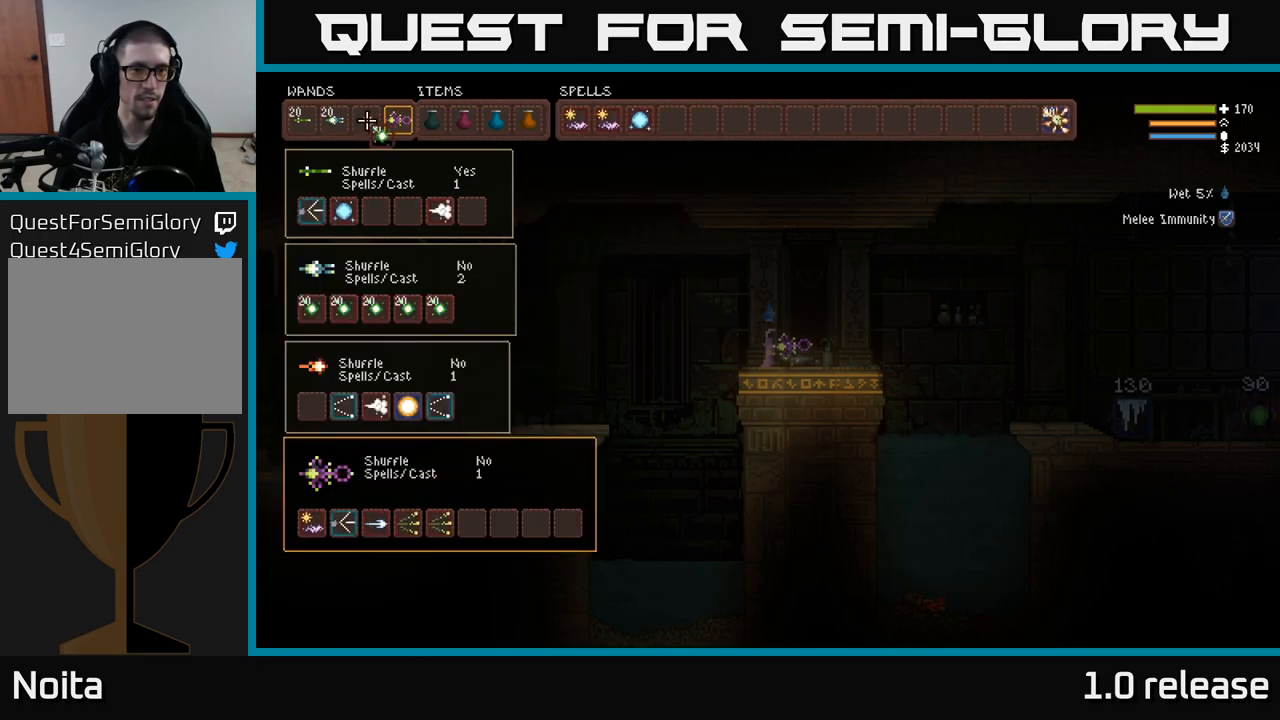
{"buttons": ["DPAD_RIGHT"], "left_stick": "center", "right_stick": "center", "events": []}
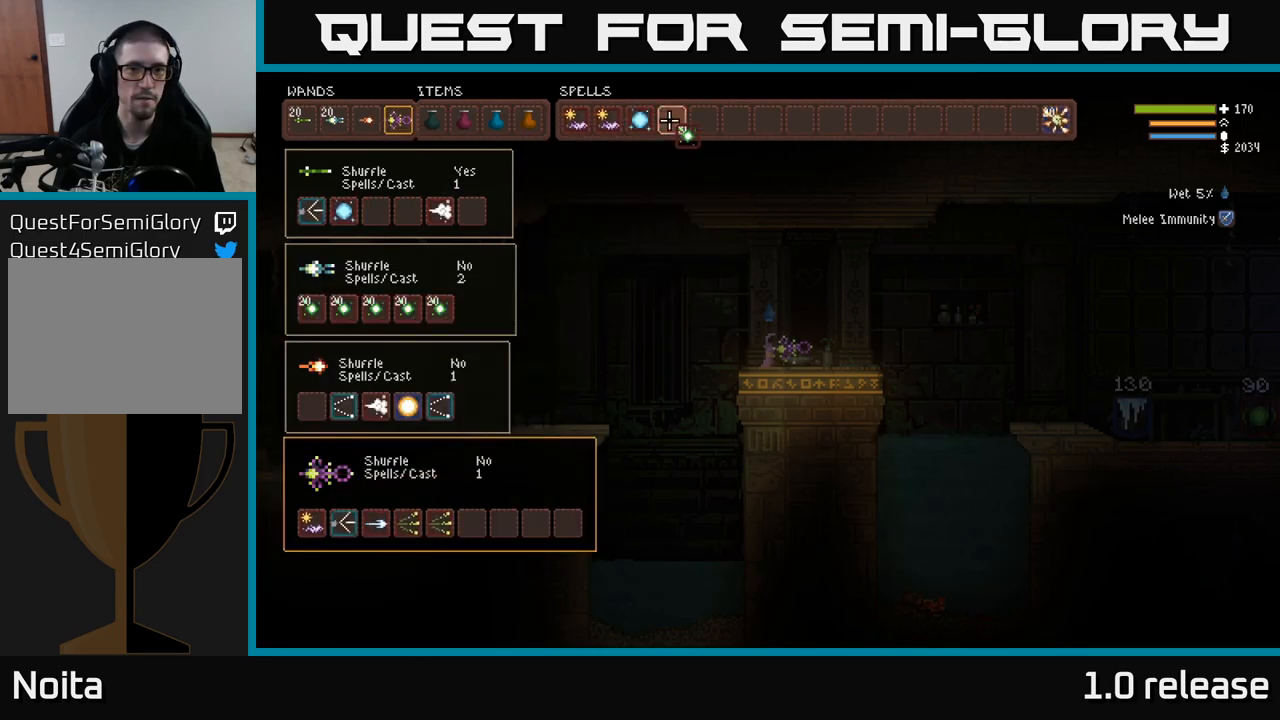
{"buttons": ["DPAD_DOWN"], "left_stick": "center", "right_stick": "center", "events": [[17, "DPAD_RIGHT", "up"], [267, "B", "down"], [367, "B", "up"], [384, "DPAD_DOWN", "down"]]}
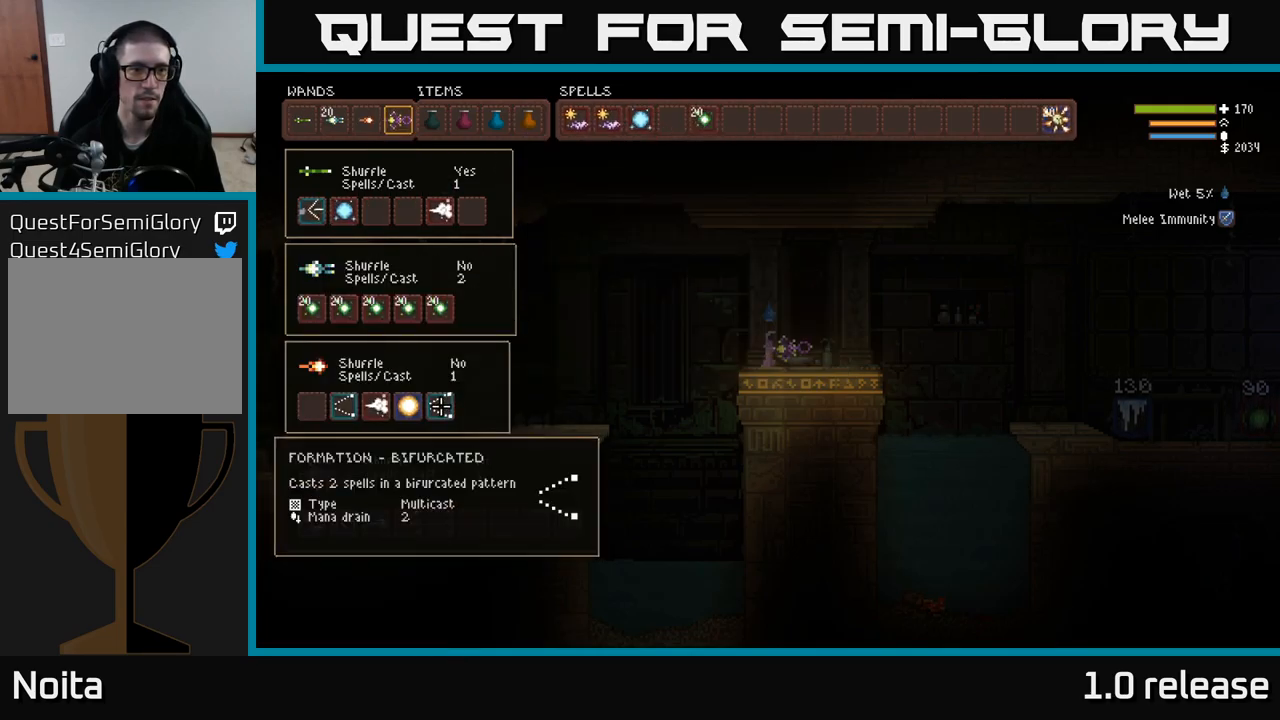
{"buttons": ["DPAD_UP"], "left_stick": "center", "right_stick": "center", "events": [[34, "DPAD_DOWN", "up"], [67, "DPAD_LEFT", "down"], [200, "DPAD_LEFT", "up"], [284, "DPAD_LEFT", "down"], [367, "DPAD_LEFT", "up"], [467, "DPAD_UP", "down"]]}
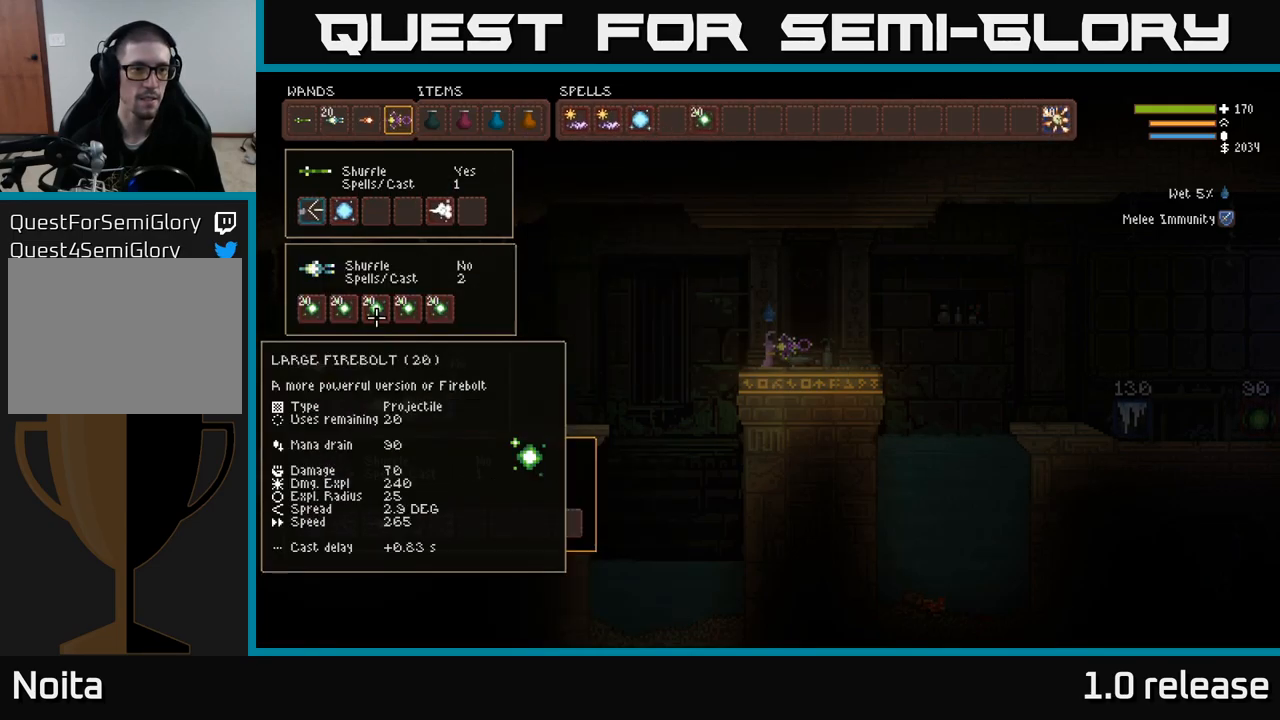
{"buttons": ["DPAD_RIGHT"], "left_stick": "center", "right_stick": "center", "events": [[50, "DPAD_UP", "up"], [134, "DPAD_UP", "down"], [217, "DPAD_UP", "up"], [400, "B", "down"], [484, "B", "up"], [484, "DPAD_RIGHT", "down"]]}
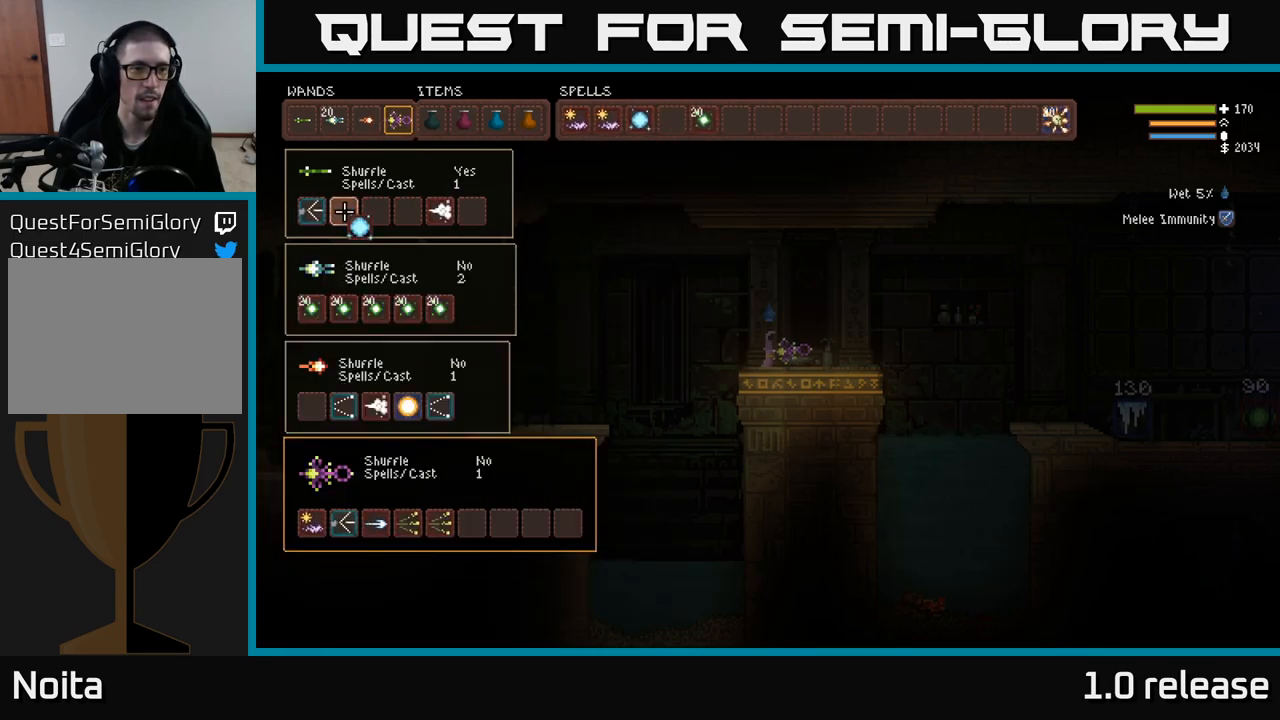
{"buttons": ["DPAD_RIGHT"], "left_stick": "center", "right_stick": "center", "events": [[117, "DPAD_RIGHT", "up"], [167, "DPAD_UP", "down"], [300, "DPAD_UP", "up"], [317, "DPAD_RIGHT", "down"]]}
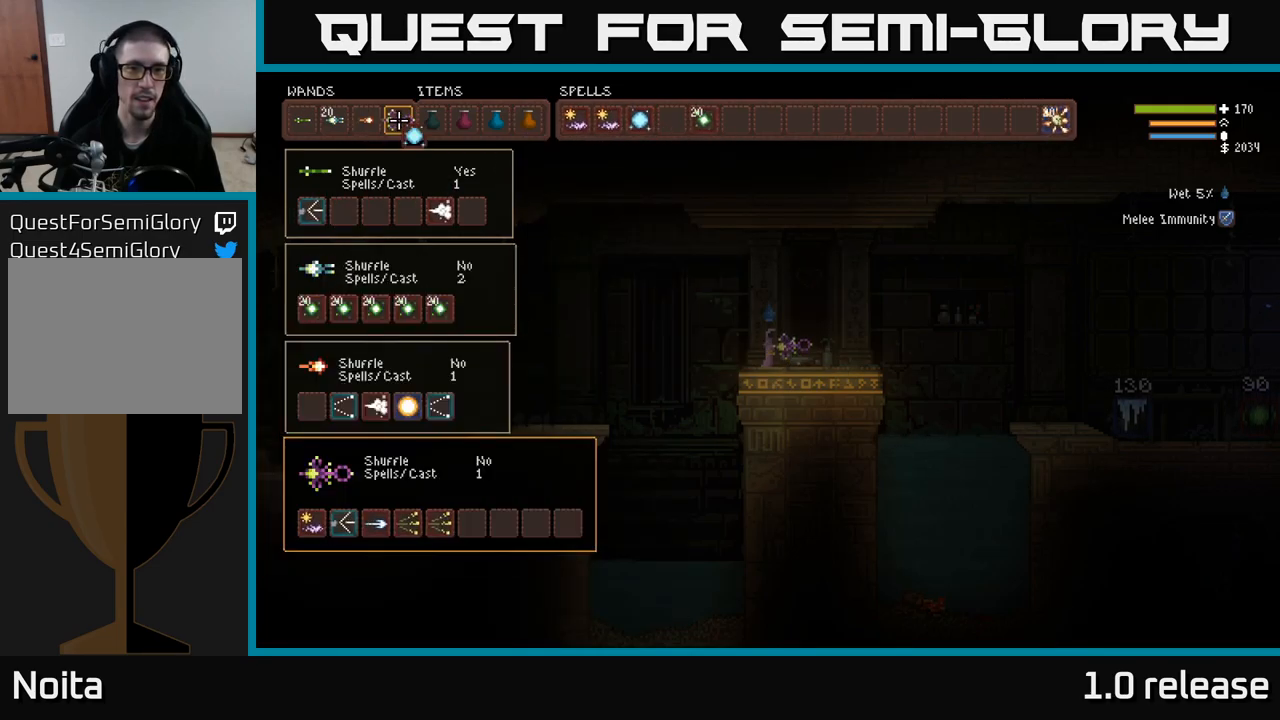
{"buttons": ["DPAD_RIGHT"], "left_stick": "center", "right_stick": "center", "events": [[250, "DPAD_RIGHT", "up"], [484, "DPAD_RIGHT", "down"]]}
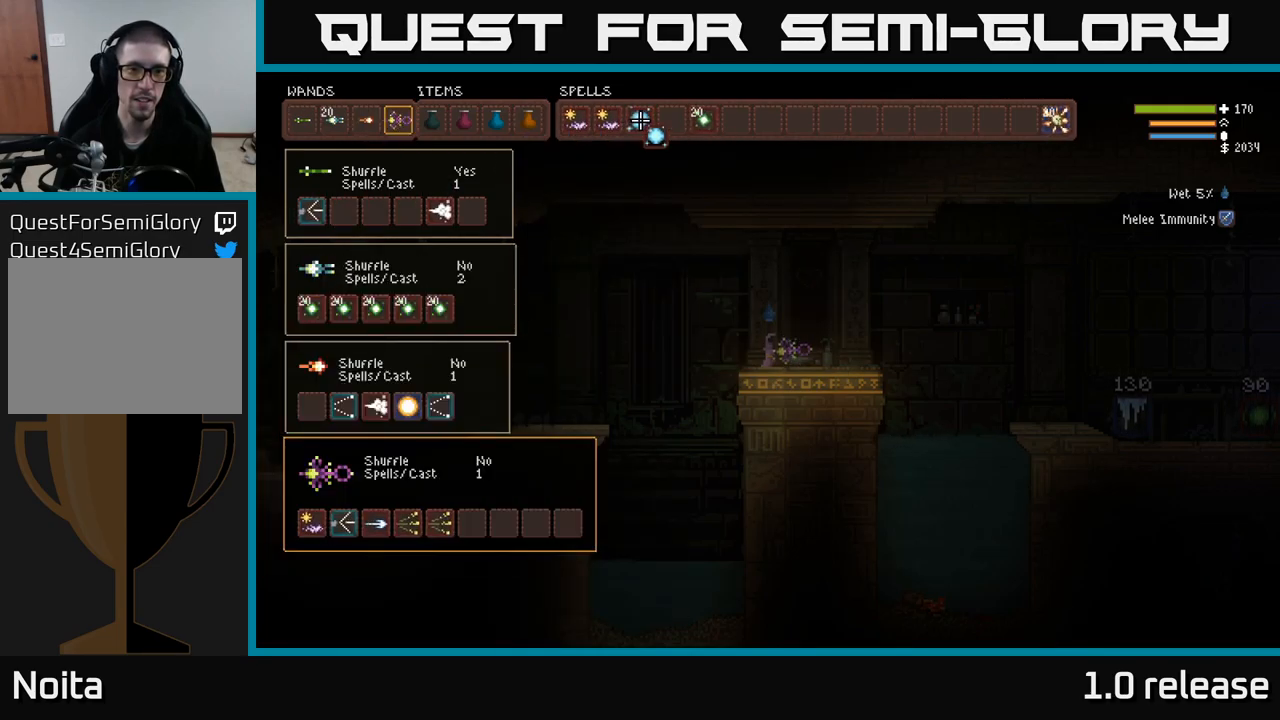
{"buttons": [], "left_stick": "center", "right_stick": "center", "events": [[83, "DPAD_RIGHT", "up"], [133, "B", "down"], [233, "B", "up"], [350, "DPAD_LEFT", "down"], [483, "DPAD_LEFT", "up"]]}
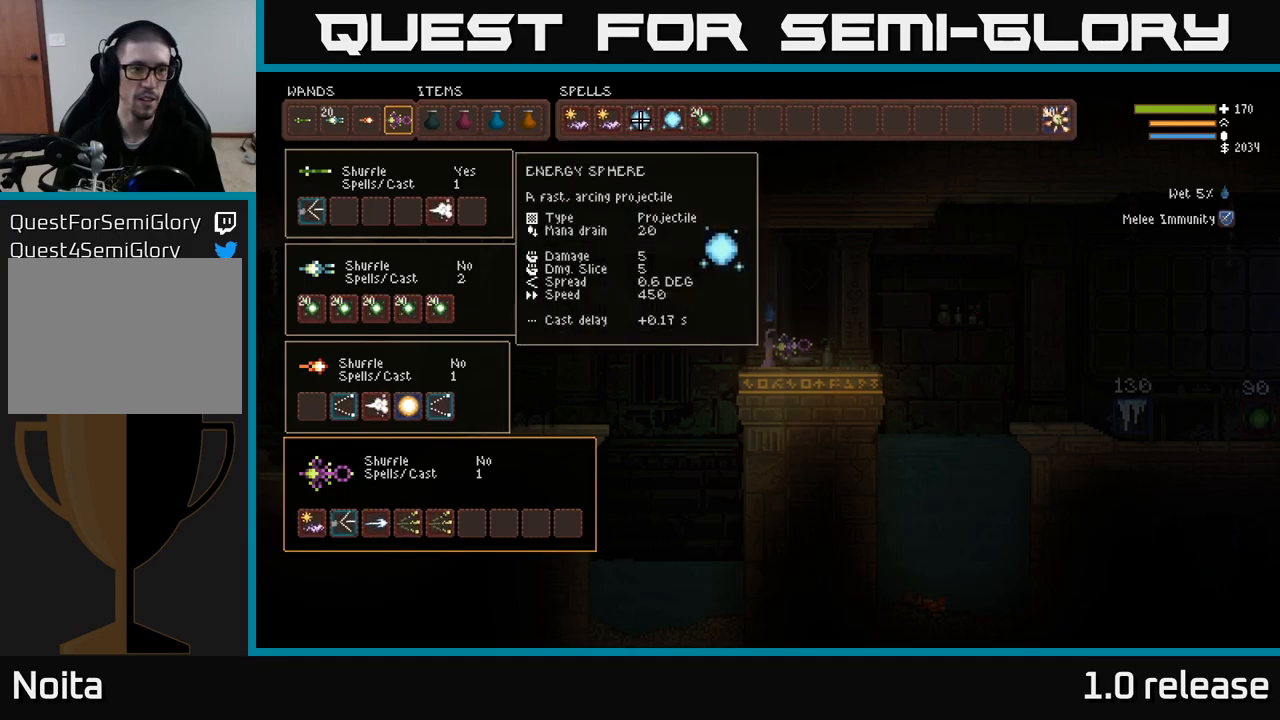
{"buttons": [], "left_stick": "center", "right_stick": "center", "events": [[66, "DPAD_LEFT", "down"], [150, "DPAD_LEFT", "up"], [233, "DPAD_LEFT", "down"], [316, "DPAD_LEFT", "up"], [383, "DPAD_LEFT", "down"], [466, "DPAD_LEFT", "up"]]}
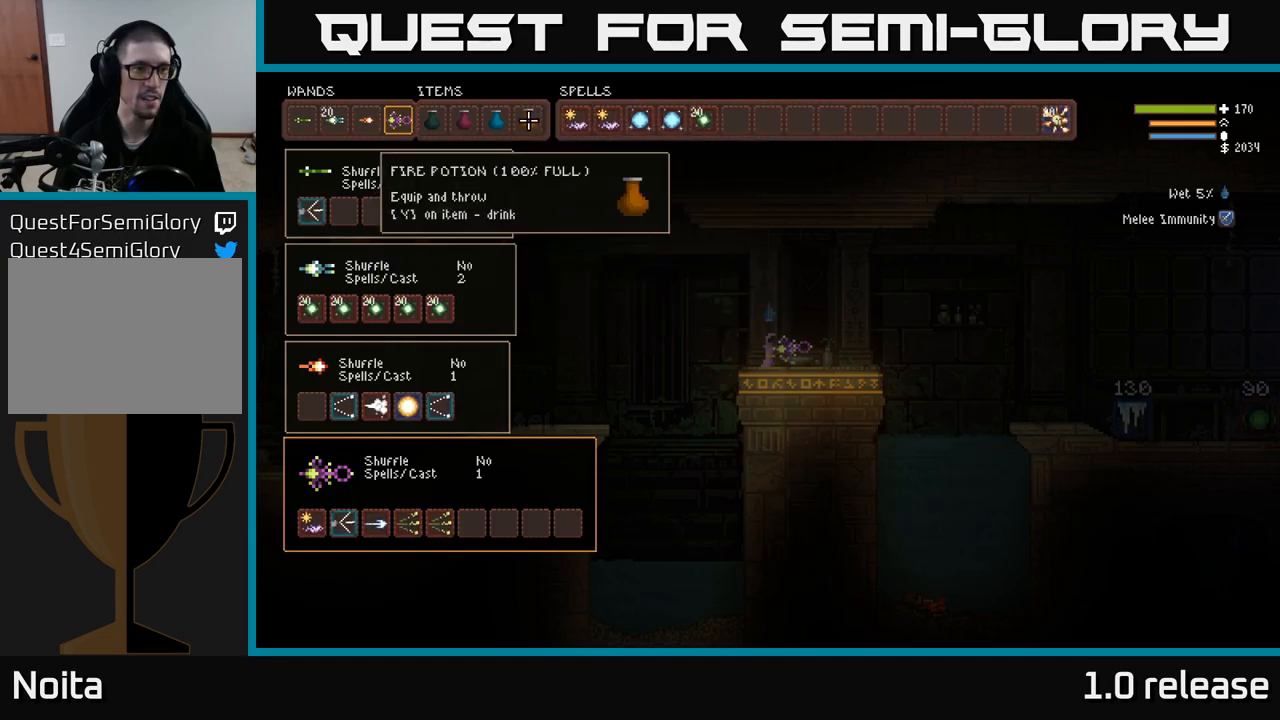
{"buttons": [], "left_stick": "center", "right_stick": "center", "events": [[33, "DPAD_LEFT", "down"], [116, "DPAD_LEFT", "up"], [183, "DPAD_LEFT", "down"], [266, "DPAD_LEFT", "up"], [350, "DPAD_LEFT", "down"], [433, "DPAD_LEFT", "up"]]}
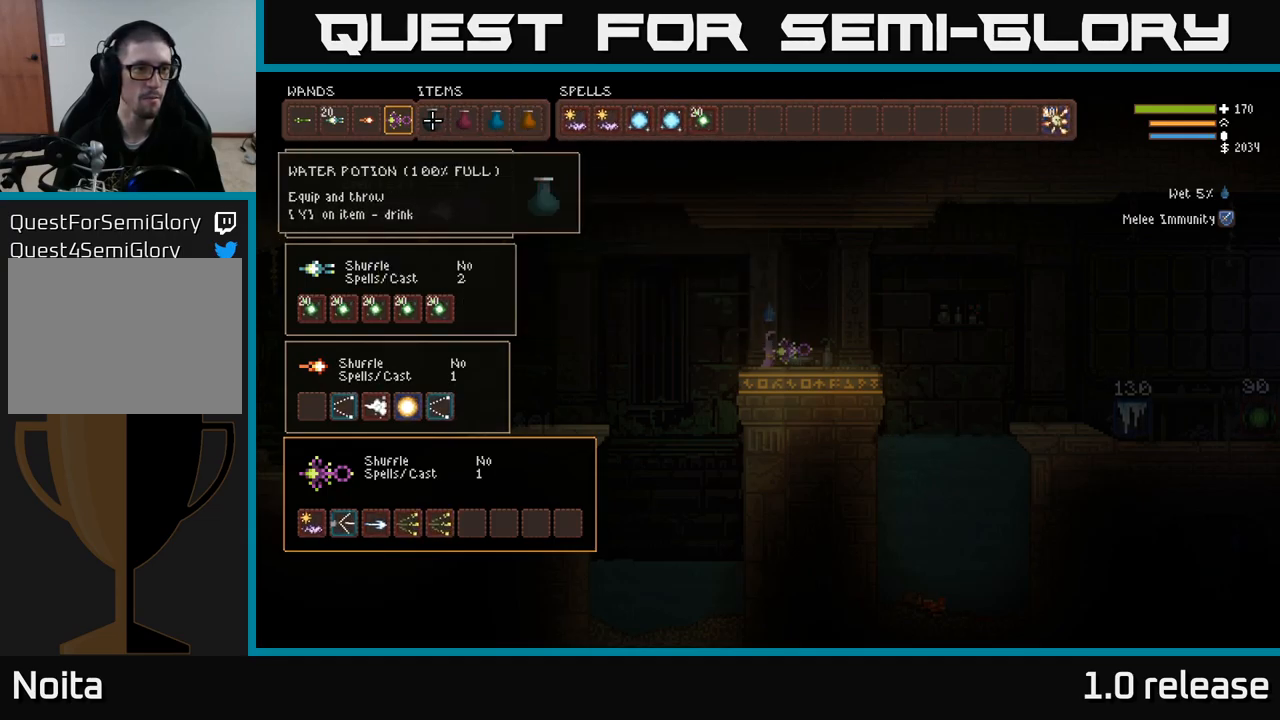
{"buttons": [], "left_stick": "center", "right_stick": "center", "events": [[100, "DPAD_LEFT", "down"], [216, "DPAD_LEFT", "up"]]}
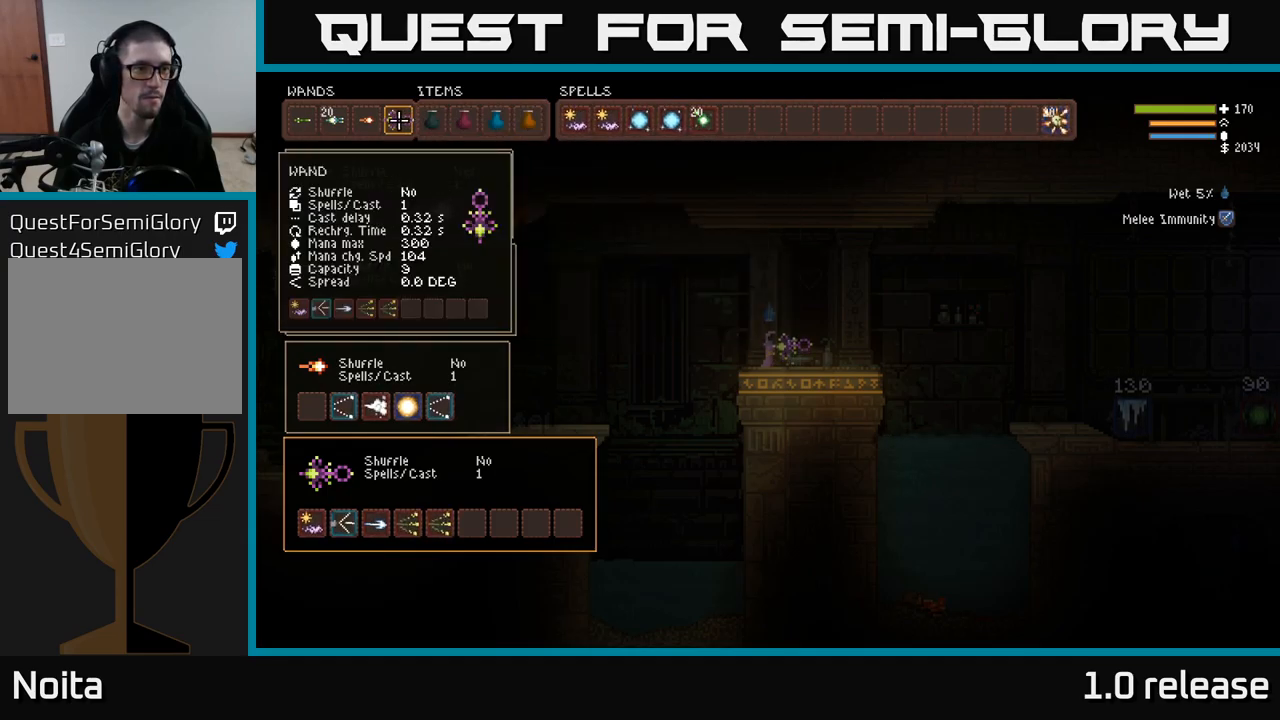
{"buttons": [], "left_stick": "center", "right_stick": "center", "events": [[200, "B", "down"], [266, "DPAD_LEFT", "down"], [283, "B", "up"], [350, "DPAD_LEFT", "up"], [416, "DPAD_LEFT", "down"], [483, "DPAD_LEFT", "up"]]}
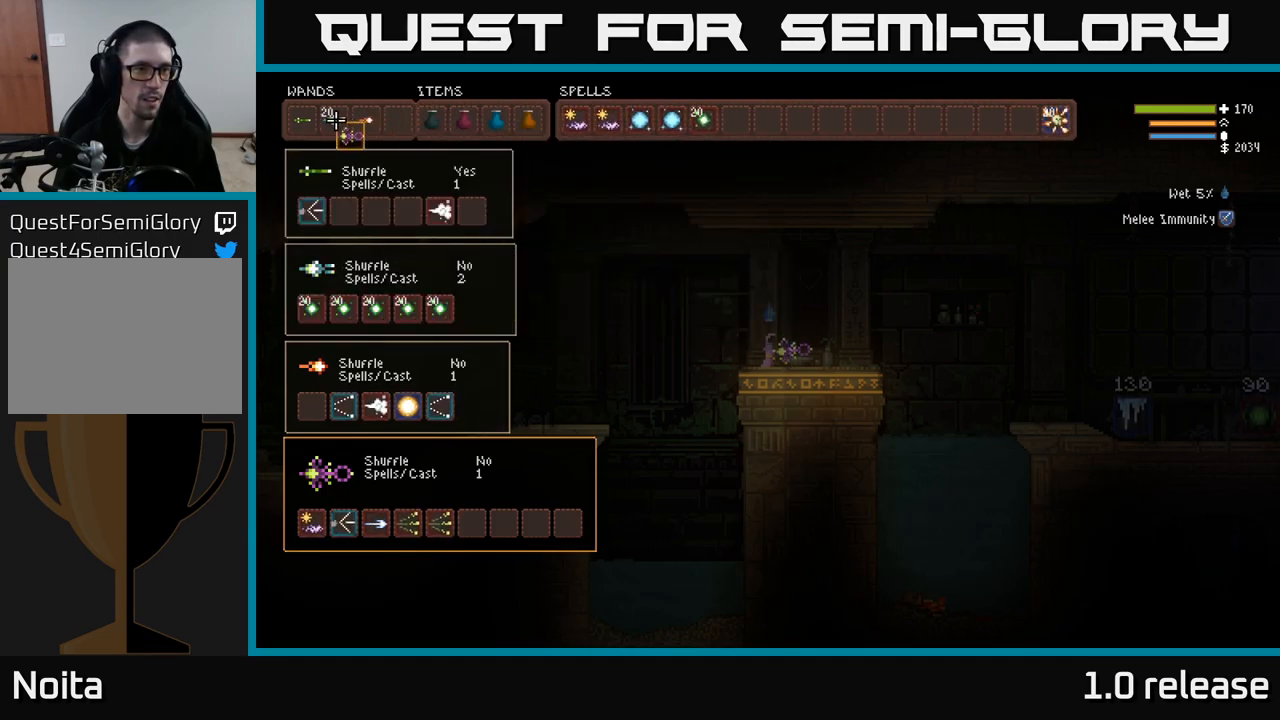
{"buttons": [], "left_stick": "center", "right_stick": "center", "events": [[66, "DPAD_LEFT", "down"], [166, "DPAD_LEFT", "up"], [183, "B", "down"], [250, "B", "up"], [333, "DPAD_RIGHT", "down"], [466, "DPAD_RIGHT", "up"]]}
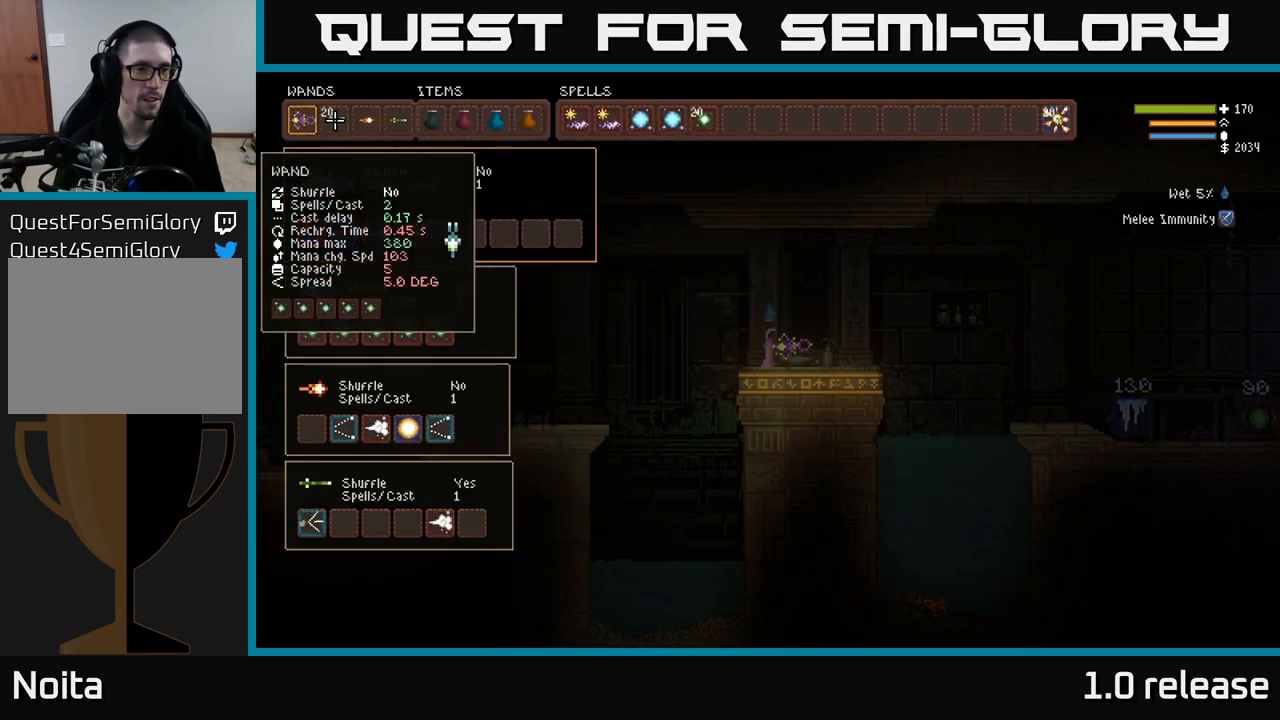
{"buttons": ["DPAD_RIGHT"], "left_stick": "center", "right_stick": "center", "events": [[400, "DPAD_RIGHT", "down"]]}
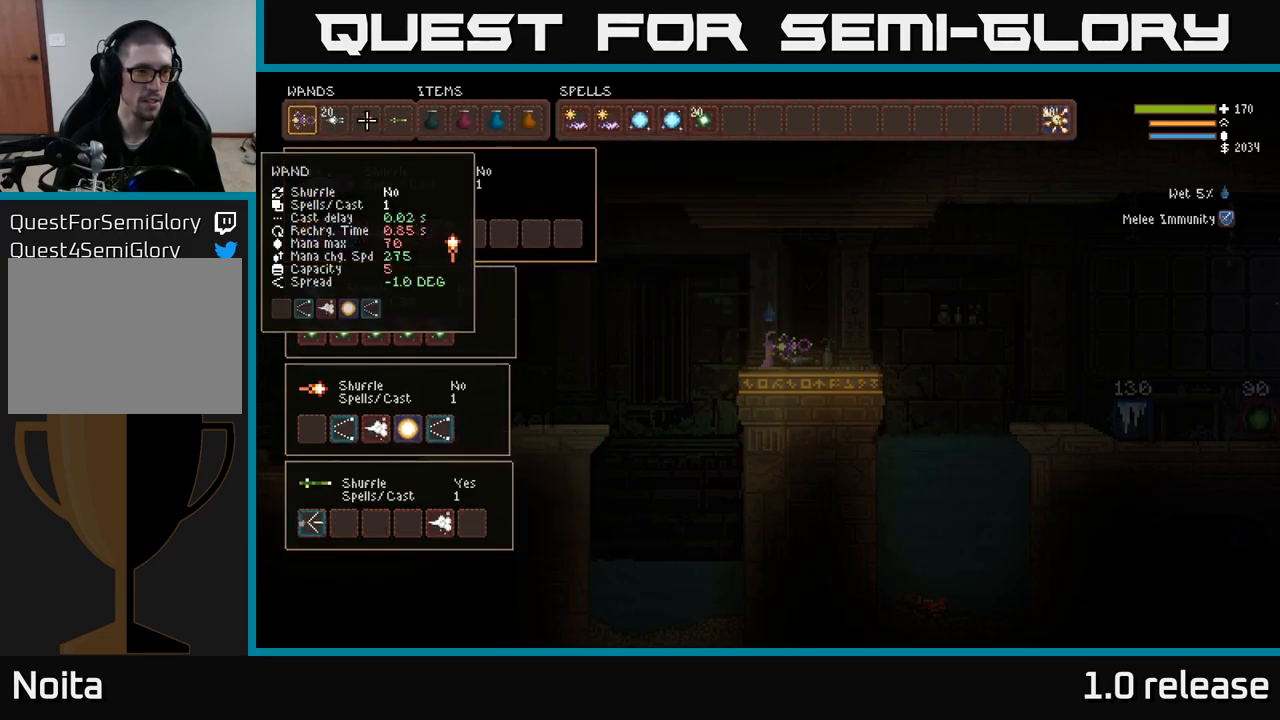
{"buttons": ["DPAD_DOWN"], "left_stick": "center", "right_stick": "center", "events": [[16, "DPAD_RIGHT", "up"], [166, "DPAD_DOWN", "down"], [300, "DPAD_DOWN", "up"], [383, "DPAD_DOWN", "down"]]}
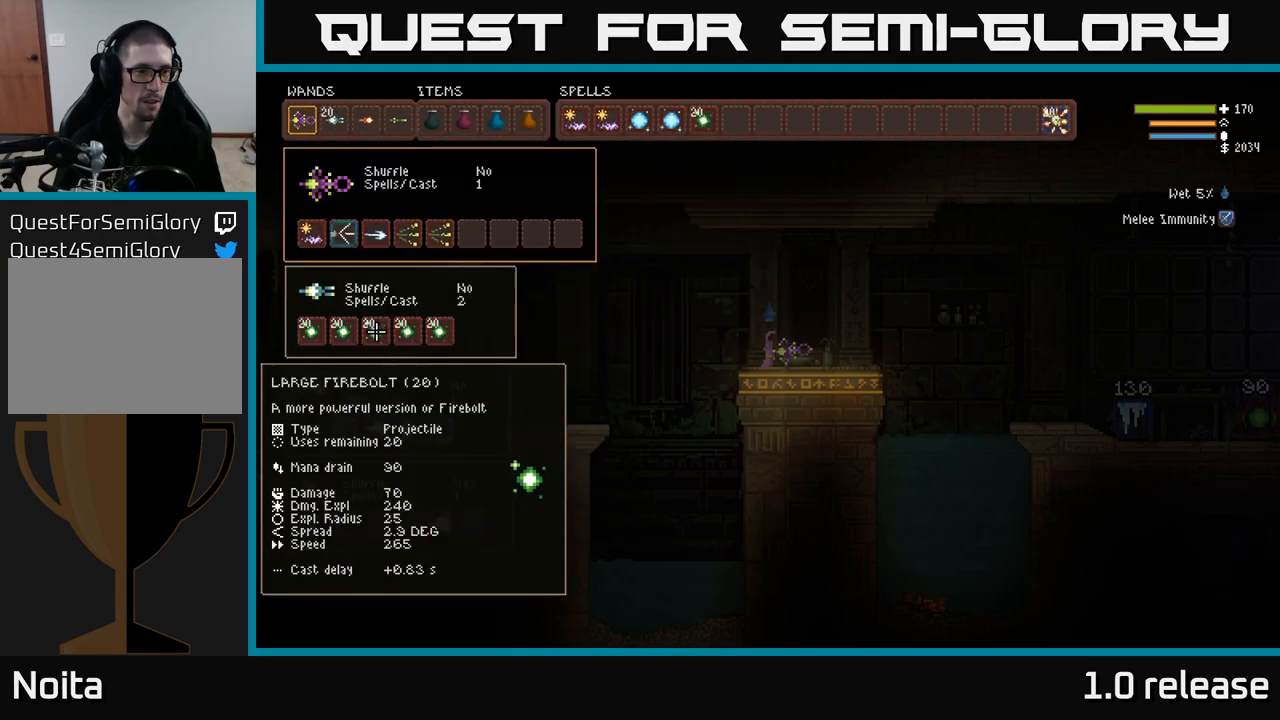
{"buttons": [], "left_stick": "center", "right_stick": "center", "events": [[16, "DPAD_DOWN", "up"], [66, "DPAD_DOWN", "down"], [216, "DPAD_DOWN", "up"]]}
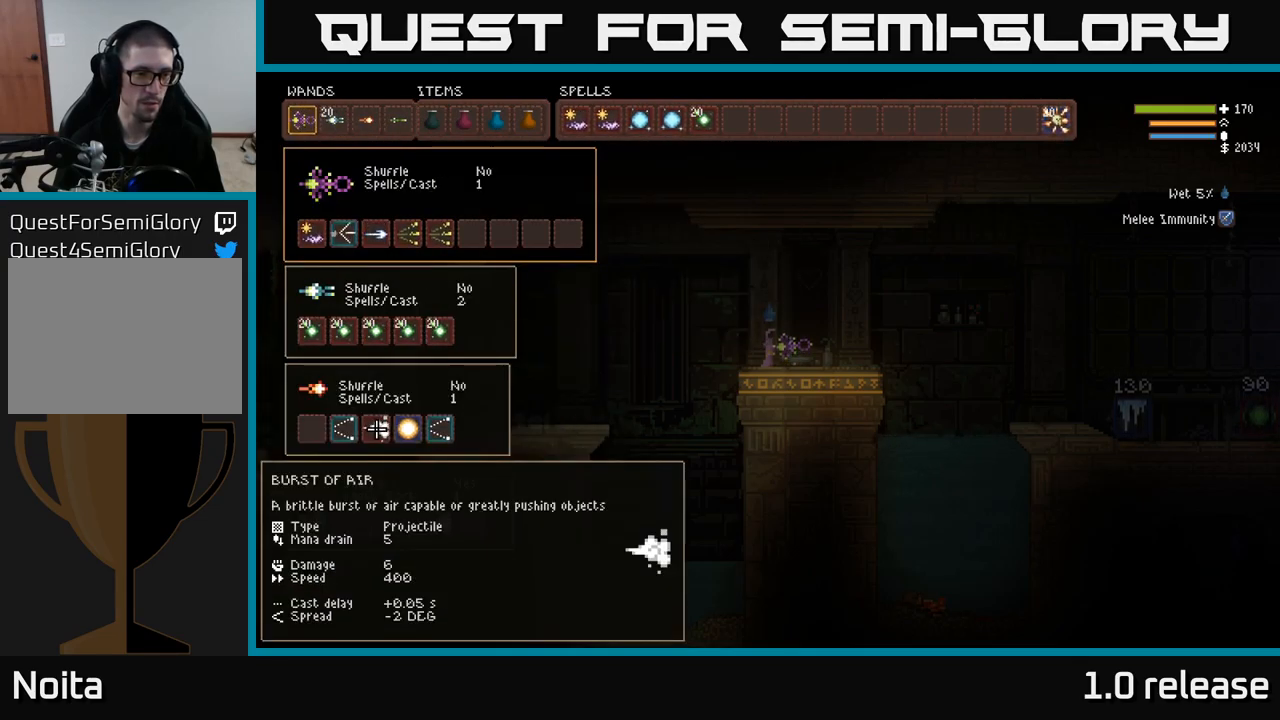
{"buttons": ["B"], "left_stick": "center", "right_stick": "center", "events": [[333, "DPAD_LEFT", "down"], [483, "B", "down"], [483, "DPAD_LEFT", "up"]]}
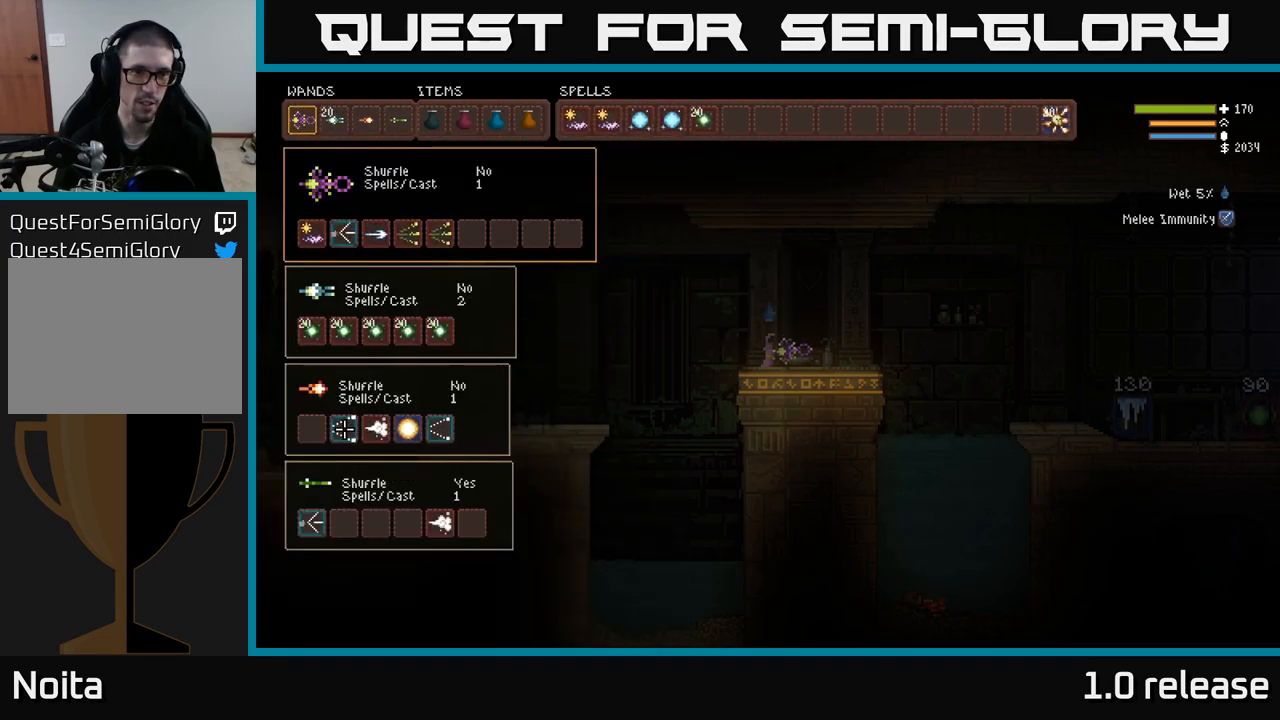
{"buttons": ["DPAD_RIGHT"], "left_stick": "center", "right_stick": "center", "events": [[83, "B", "up"], [83, "DPAD_UP", "down"], [483, "DPAD_RIGHT", "down"], [500, "DPAD_UP", "up"]]}
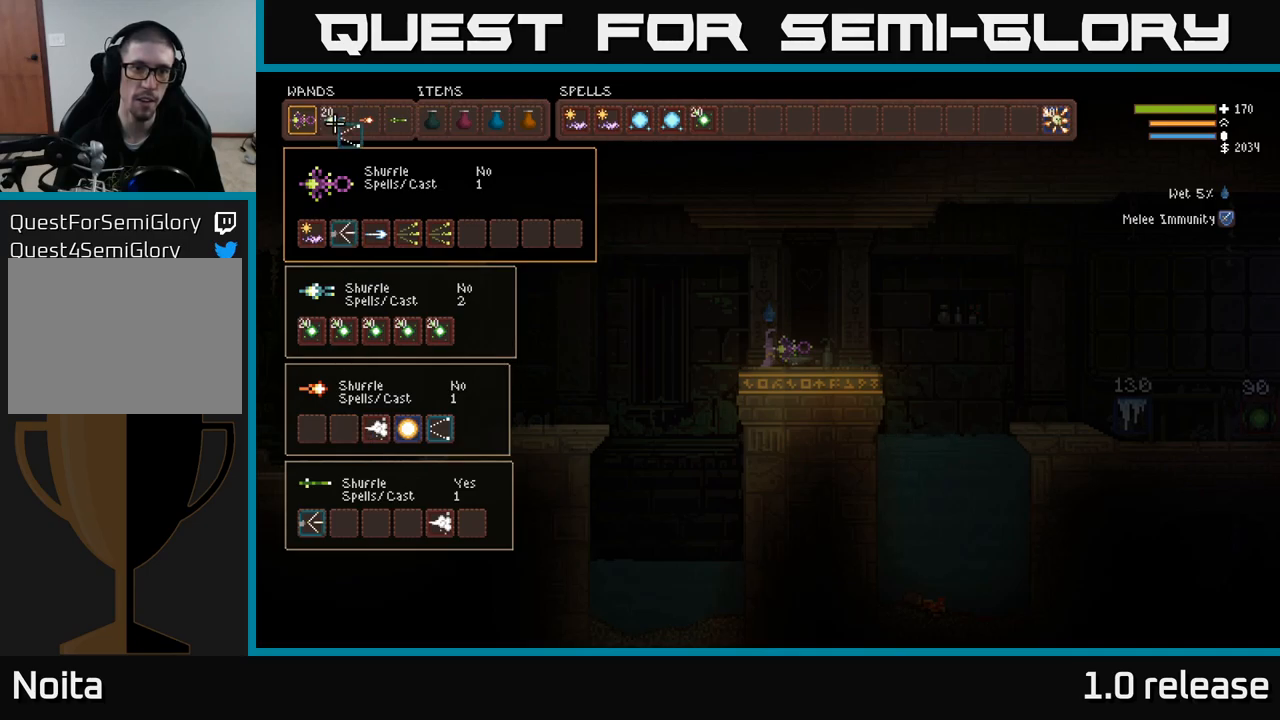
{"buttons": [], "left_stick": "center", "right_stick": "center", "events": [[367, "DPAD_RIGHT", "up"]]}